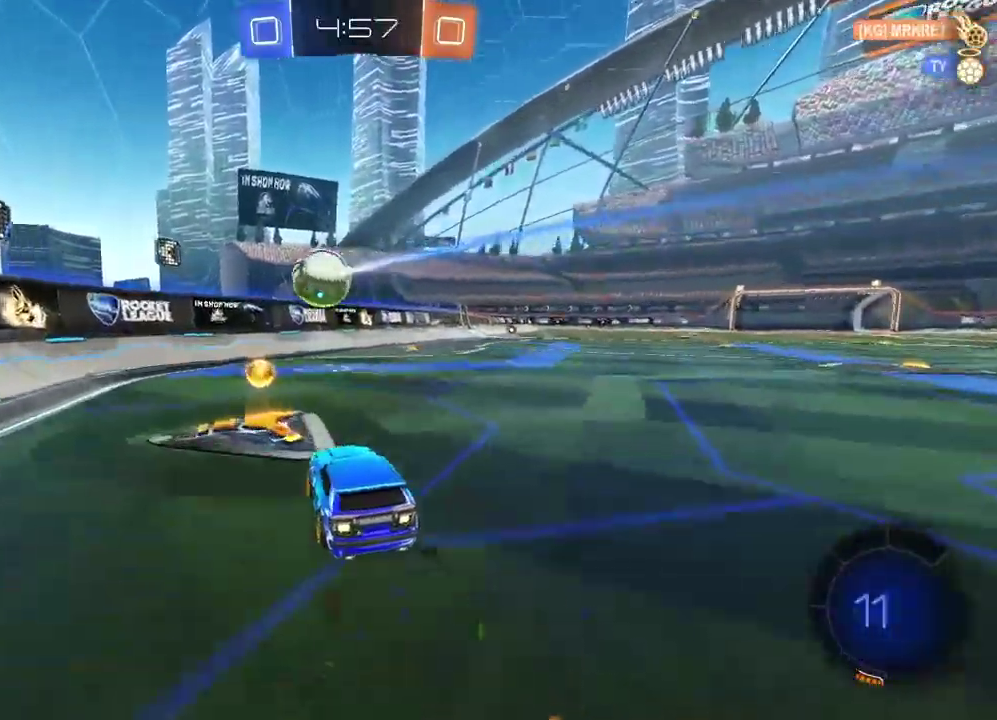
Gameplay with a controller (PlayStation layout); each line is a JSON object with the inputs held at the frame after it. "events" lists button and stick changes between this image and that frame as [ms after this image, input, new state], when the widget could be followed in between. This document gives stick clicks only as held states, not as events.
{"buttons": [], "left_stick": "right", "right_stick": "center", "events": [[133, "left_stick", "right"], [167, "R2", "up"], [200, "L1", "down"], [367, "L1", "up"]]}
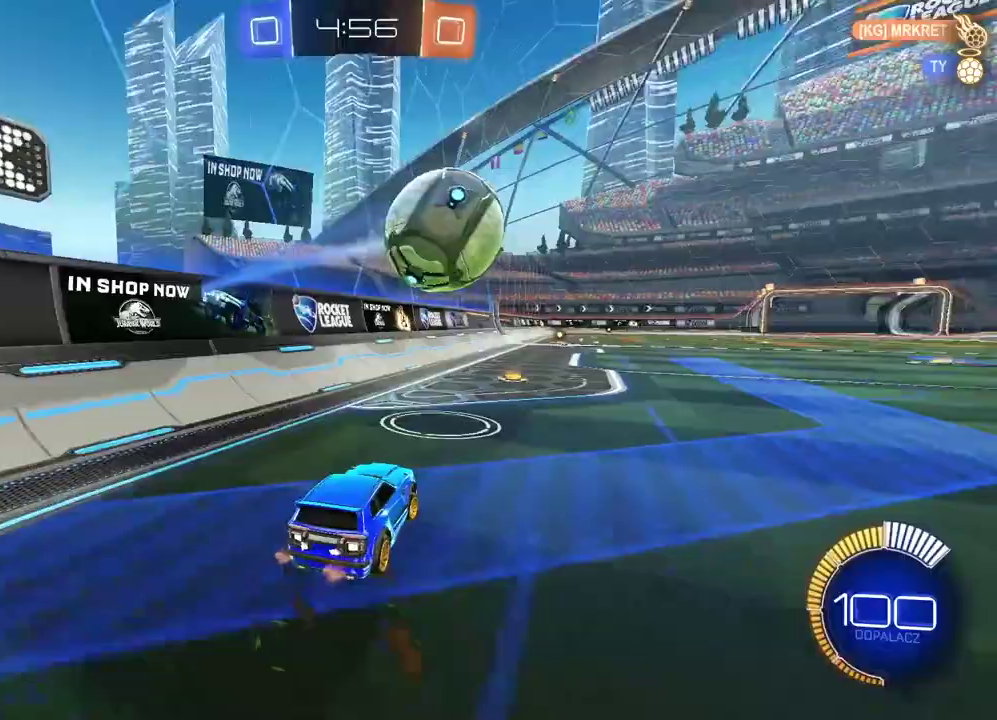
{"buttons": ["CIRCLE", "R2"], "left_stick": "up-right", "right_stick": "center", "events": [[50, "R2", "down"], [133, "CIRCLE", "down"], [283, "left_stick", "center"], [450, "left_stick", "up-right"]]}
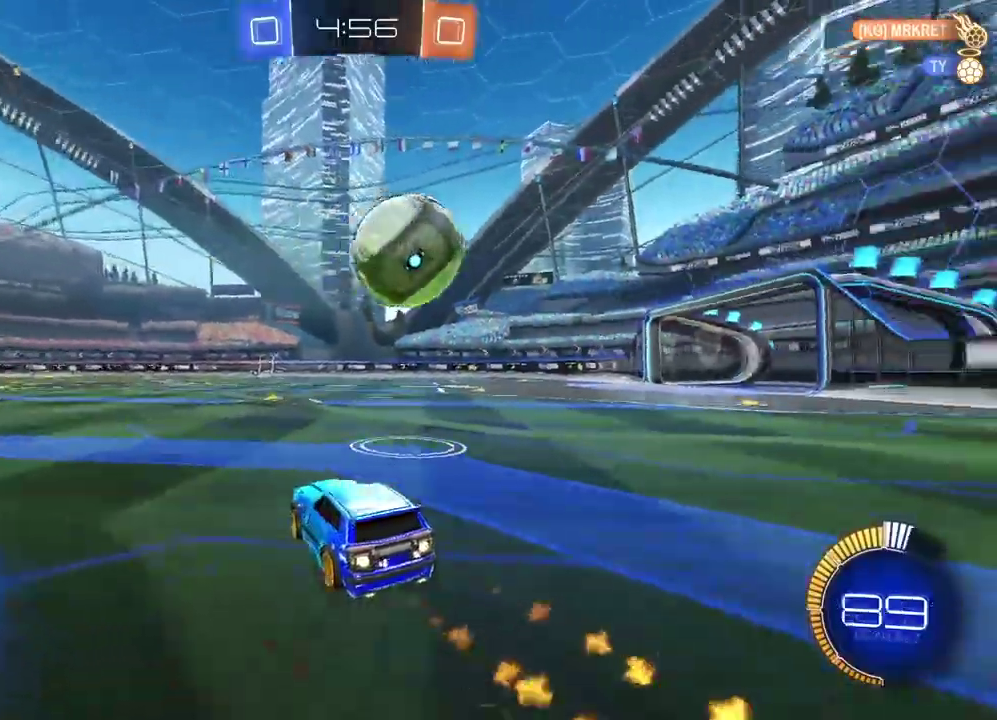
{"buttons": ["CROSS", "R2"], "left_stick": "up", "right_stick": "center", "events": [[133, "left_stick", "right"], [200, "left_stick", "center"], [283, "CIRCLE", "up"], [467, "left_stick", "up"], [483, "CROSS", "down"]]}
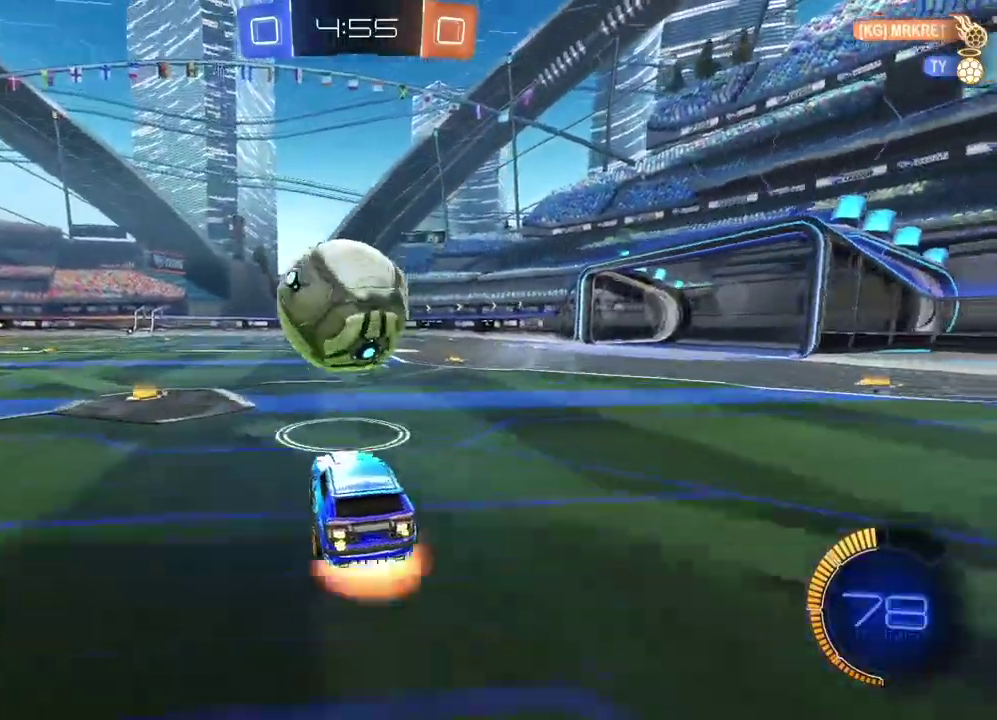
{"buttons": ["R2"], "left_stick": "center", "right_stick": "center", "events": [[67, "CROSS", "up"], [133, "CROSS", "down"], [217, "CROSS", "up"], [317, "left_stick", "center"]]}
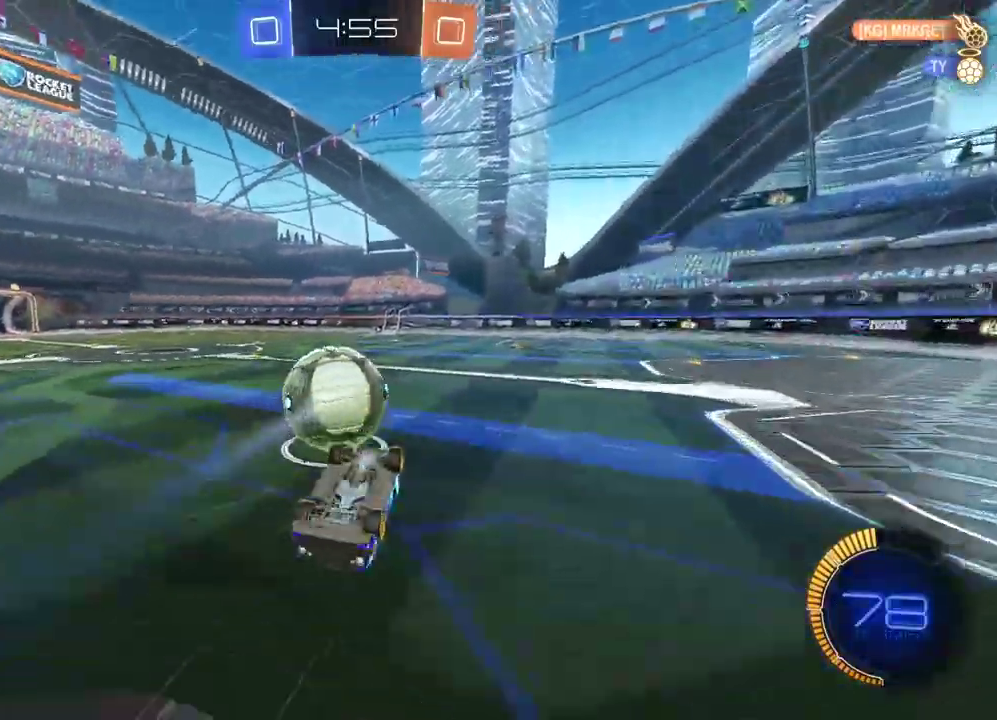
{"buttons": ["R2"], "left_stick": "center", "right_stick": "center", "events": []}
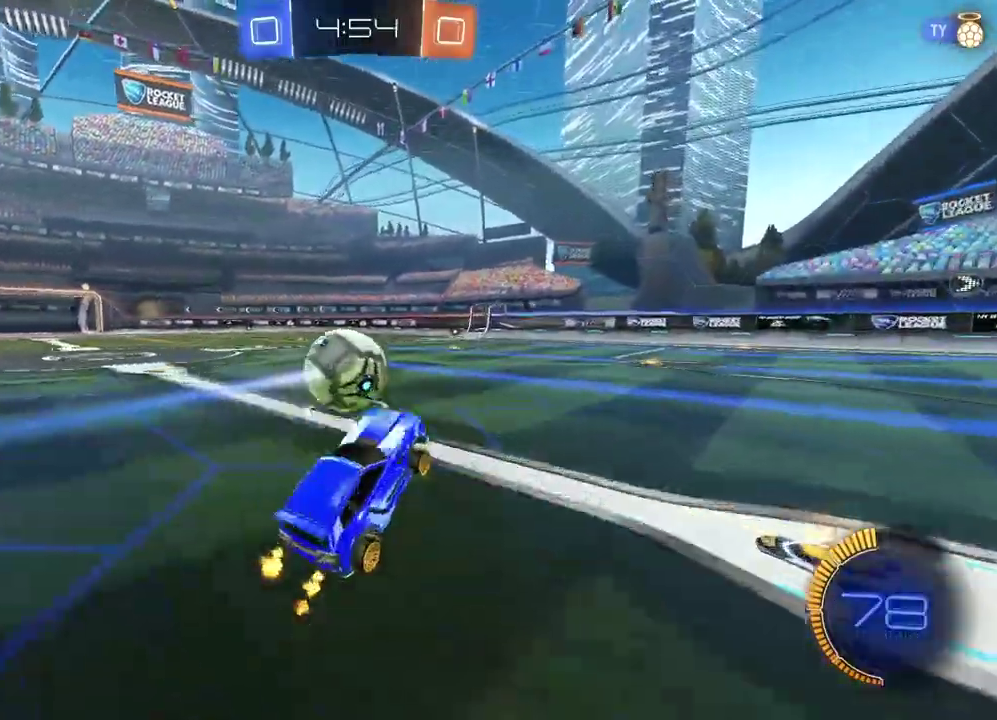
{"buttons": ["R2"], "left_stick": "center", "right_stick": "center", "events": []}
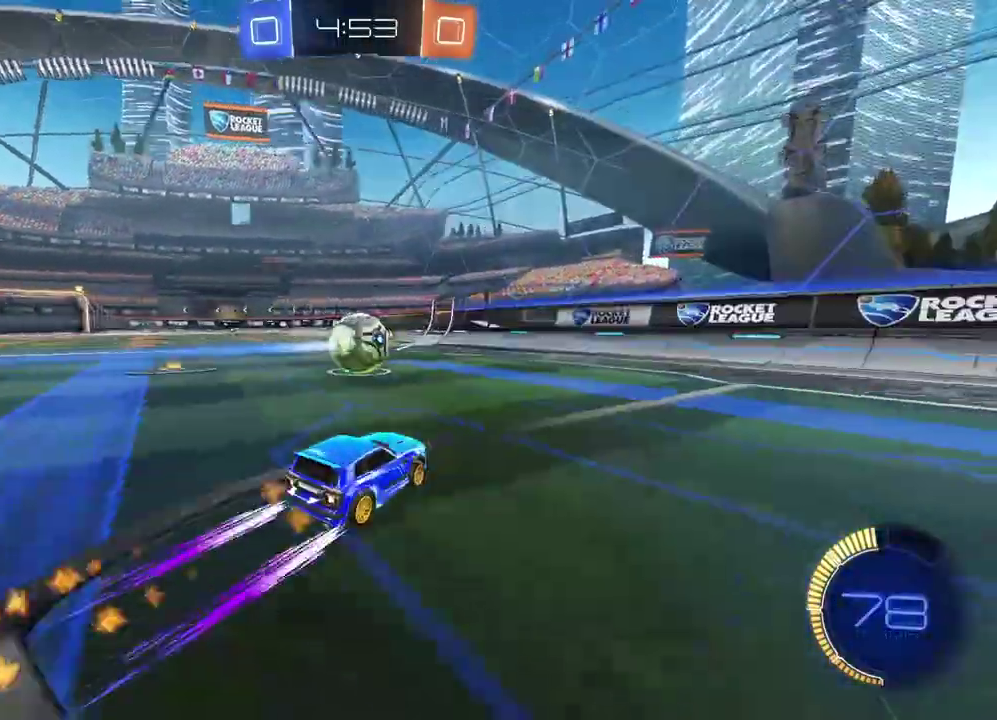
{"buttons": ["R2"], "left_stick": "center", "right_stick": "center", "events": []}
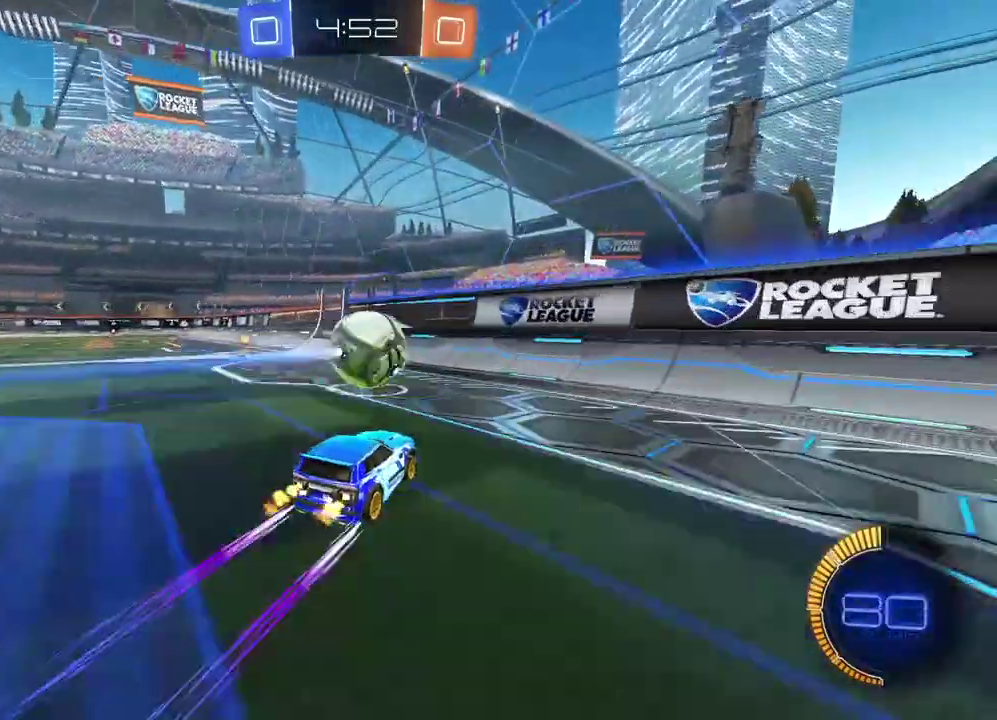
{"buttons": ["CIRCLE", "R2"], "left_stick": "center", "right_stick": "center", "events": [[83, "R2", "up"], [200, "L2", "down"], [267, "L2", "up"], [350, "R2", "down"], [450, "CIRCLE", "down"]]}
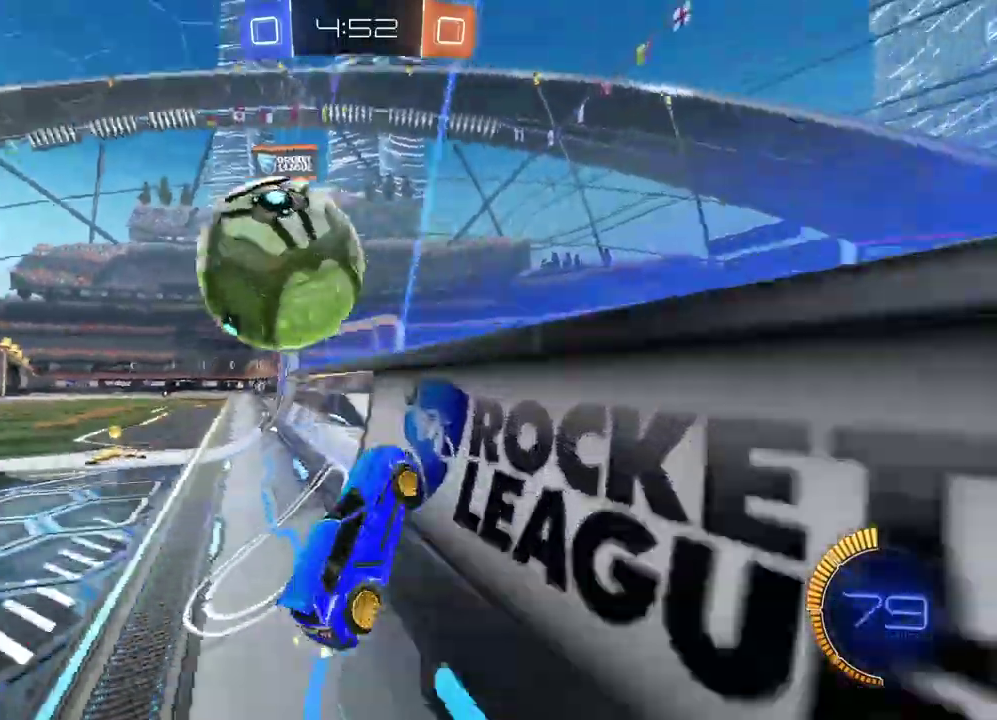
{"buttons": ["CROSS", "CIRCLE", "L2", "R2"], "left_stick": "left", "right_stick": "center", "events": [[283, "left_stick", "down-right"], [317, "CROSS", "down"], [333, "L2", "down"], [333, "left_stick", "down"], [417, "left_stick", "left"]]}
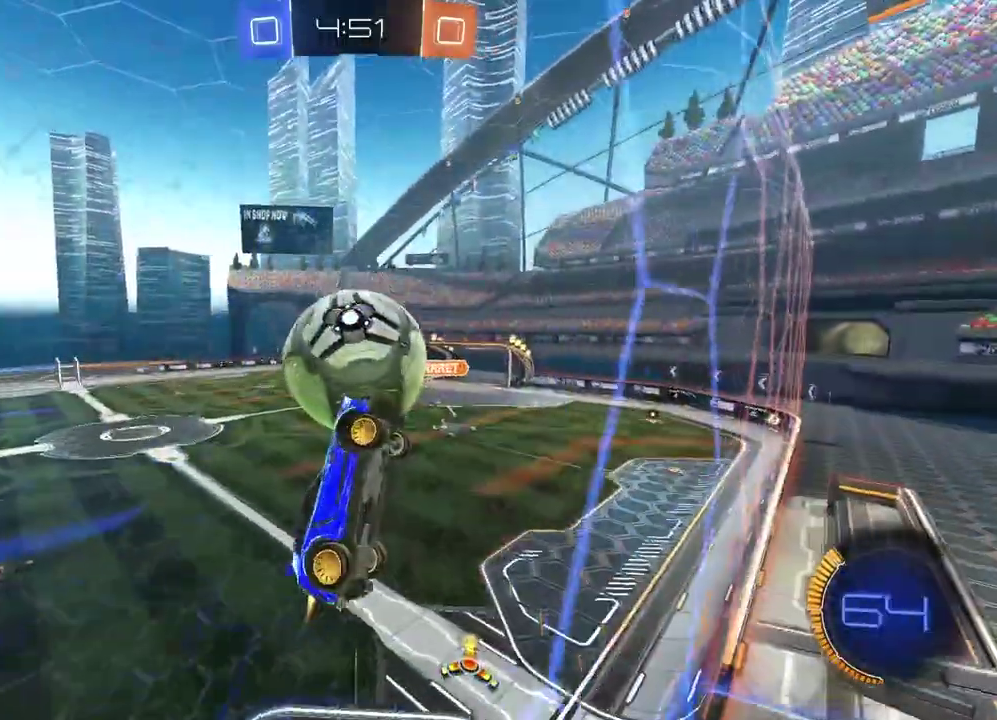
{"buttons": ["L2"], "left_stick": "down-right", "right_stick": "center", "events": [[67, "CROSS", "up"], [83, "R2", "up"], [100, "left_stick", "up-left"], [167, "CIRCLE", "up"], [183, "left_stick", "up"], [283, "left_stick", "up-right"], [383, "left_stick", "right"], [483, "left_stick", "down-right"]]}
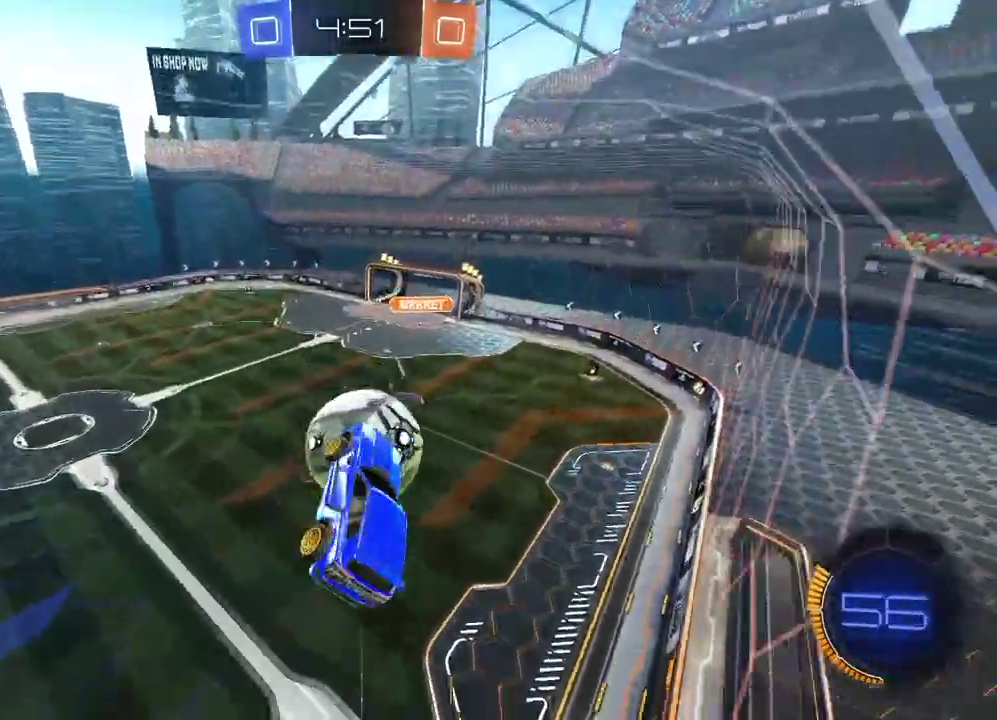
{"buttons": [], "left_stick": "center", "right_stick": "center", "events": [[200, "left_stick", "center"], [267, "L2", "up"]]}
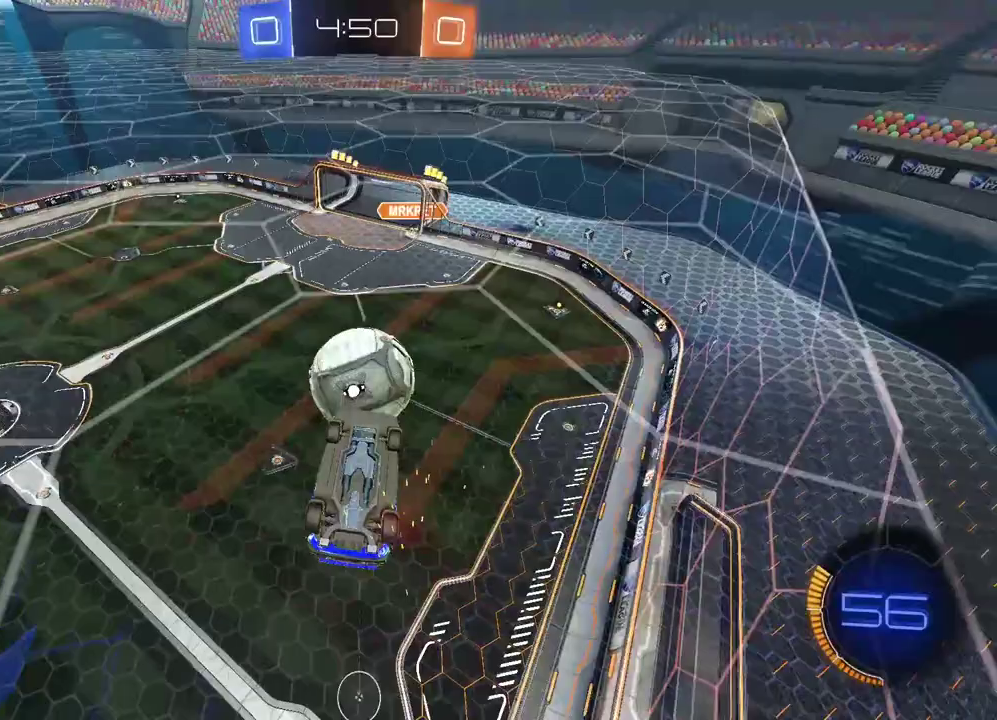
{"buttons": [], "left_stick": "left", "right_stick": "center", "events": [[183, "left_stick", "up-right"], [267, "left_stick", "center"], [300, "L2", "down"], [400, "L2", "up"], [400, "left_stick", "left"]]}
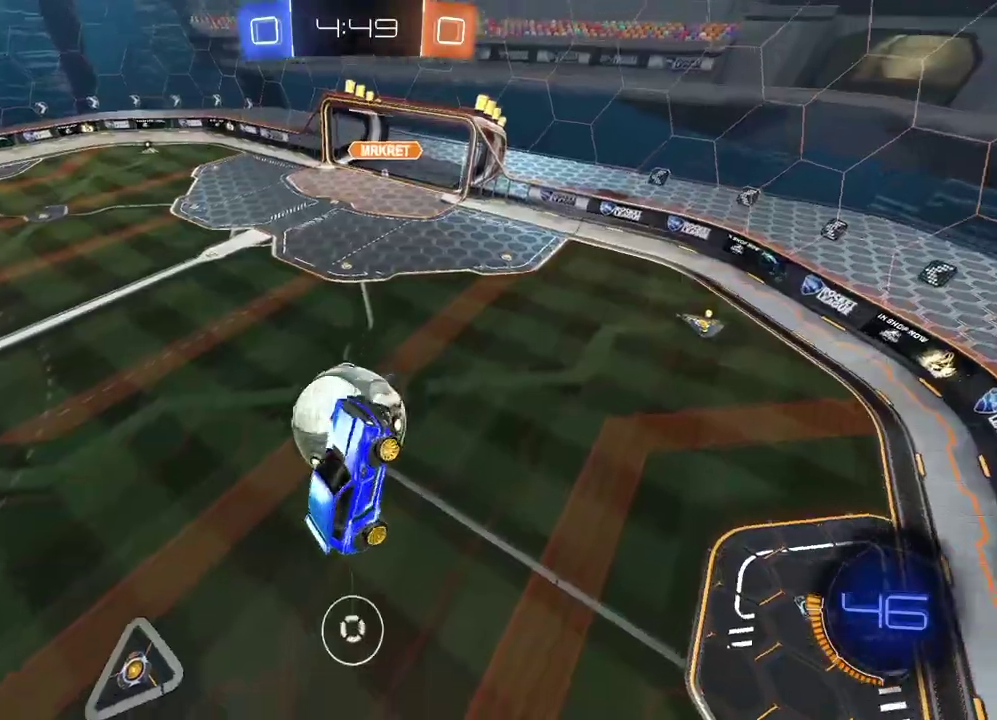
{"buttons": ["CIRCLE", "R2"], "left_stick": "center", "right_stick": "center", "events": [[283, "left_stick", "center"], [300, "CIRCLE", "down"], [300, "R2", "down"]]}
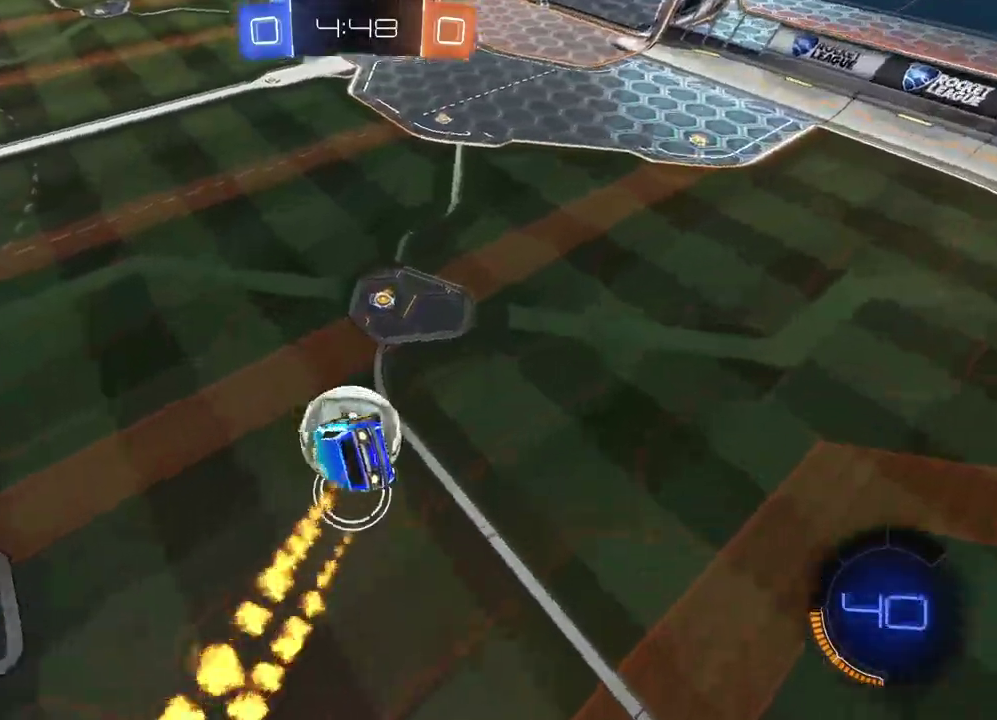
{"buttons": ["R2"], "left_stick": "right", "right_stick": "center", "events": [[150, "left_stick", "up"], [200, "CROSS", "down"], [200, "left_stick", "center"], [300, "left_stick", "up-right"], [400, "CROSS", "up"], [483, "CIRCLE", "up"], [500, "left_stick", "right"]]}
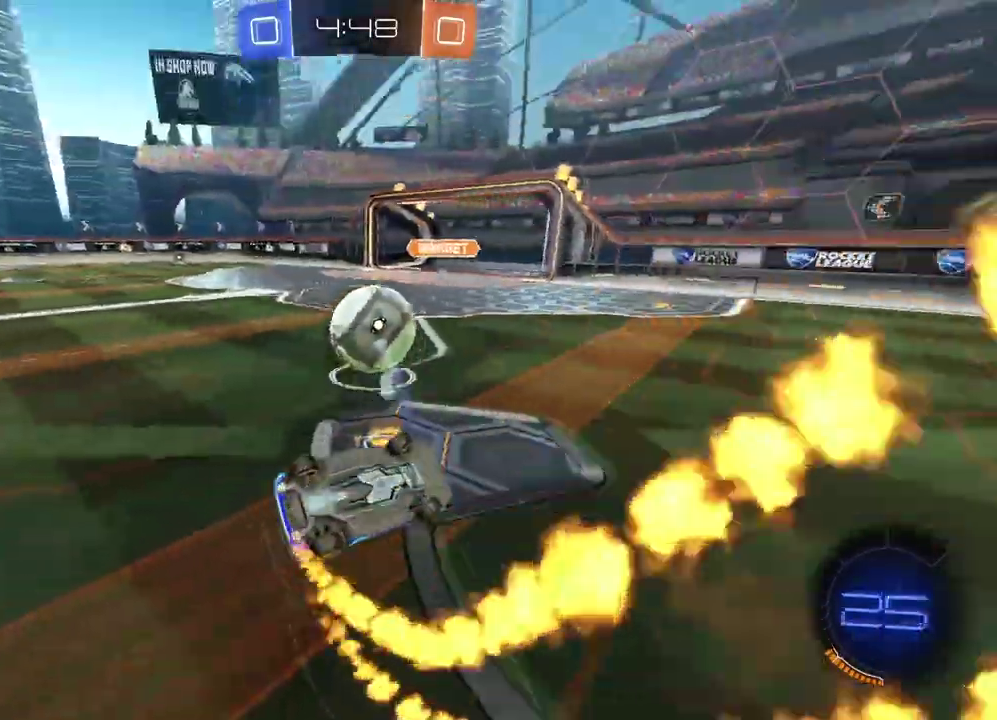
{"buttons": ["R2"], "left_stick": "right", "right_stick": "center", "events": []}
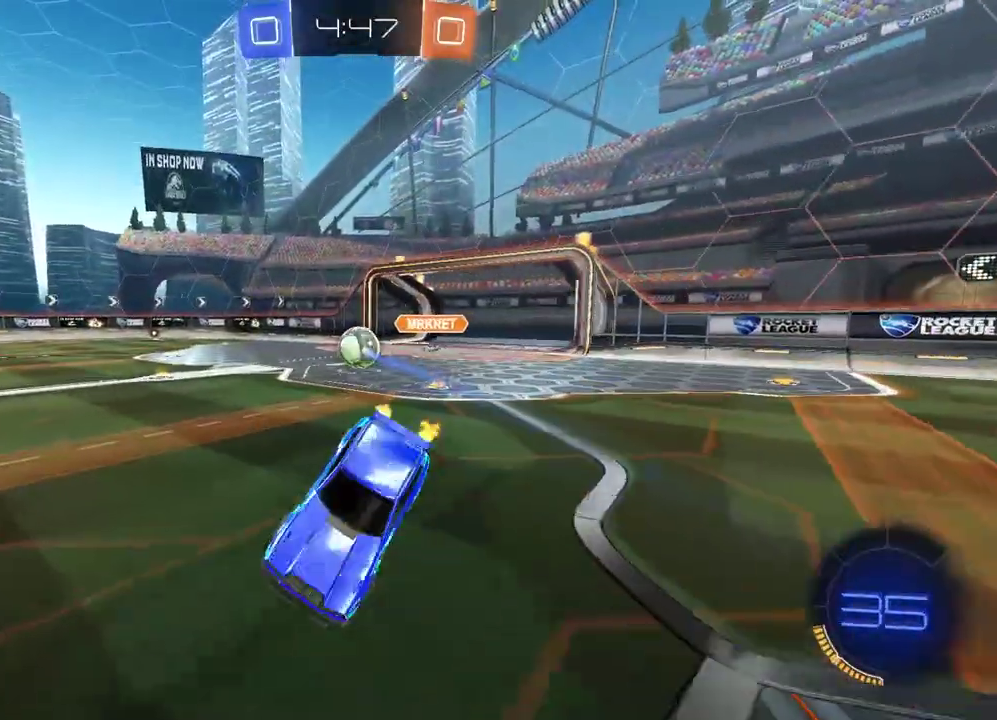
{"buttons": ["CIRCLE", "R2"], "left_stick": "center", "right_stick": "center", "events": [[433, "CIRCLE", "down"], [483, "left_stick", "center"]]}
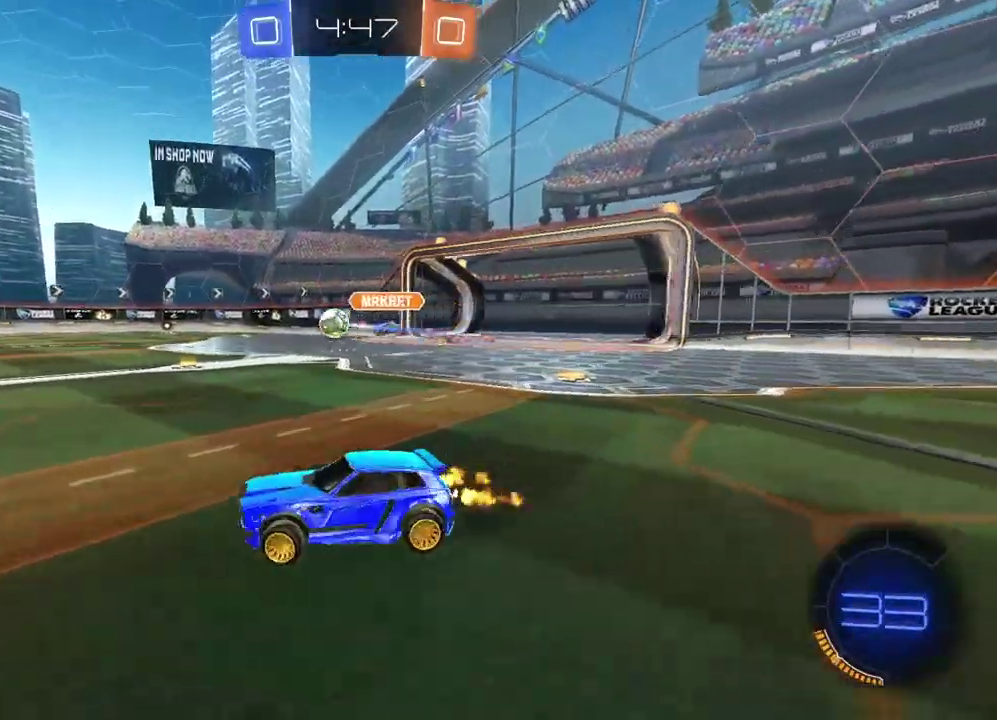
{"buttons": ["CROSS", "CIRCLE", "R2"], "left_stick": "up", "right_stick": "center", "events": [[283, "left_stick", "right"], [417, "CROSS", "down"], [417, "left_stick", "up"]]}
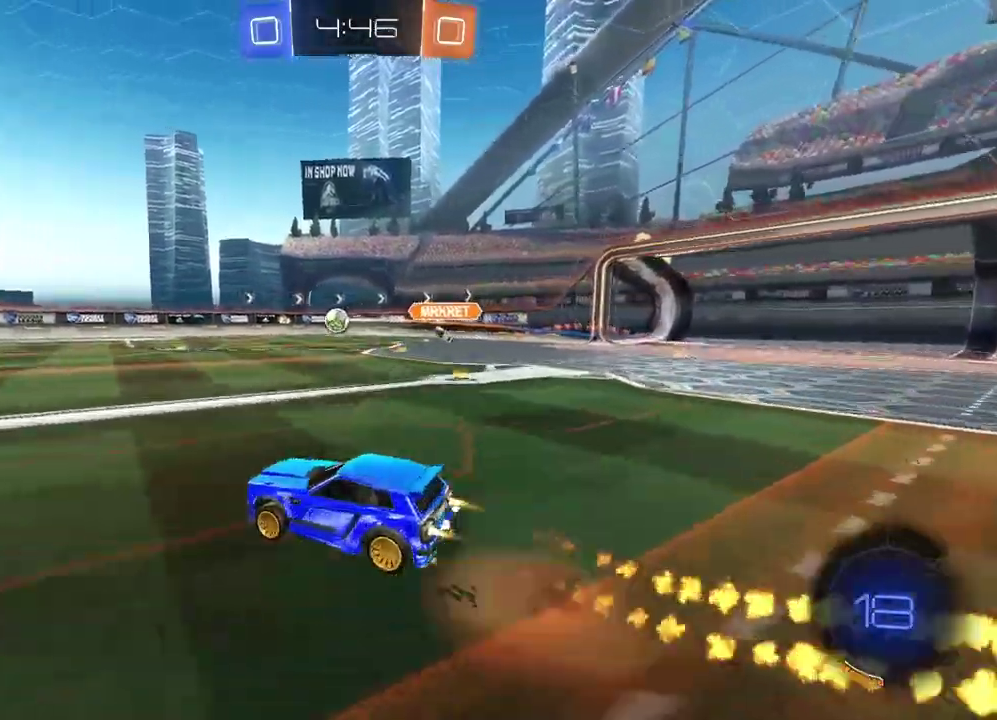
{"buttons": ["R2"], "left_stick": "center", "right_stick": "center", "events": [[17, "CROSS", "up"], [67, "CROSS", "down"], [200, "CROSS", "up"], [233, "CIRCLE", "up"], [267, "left_stick", "center"]]}
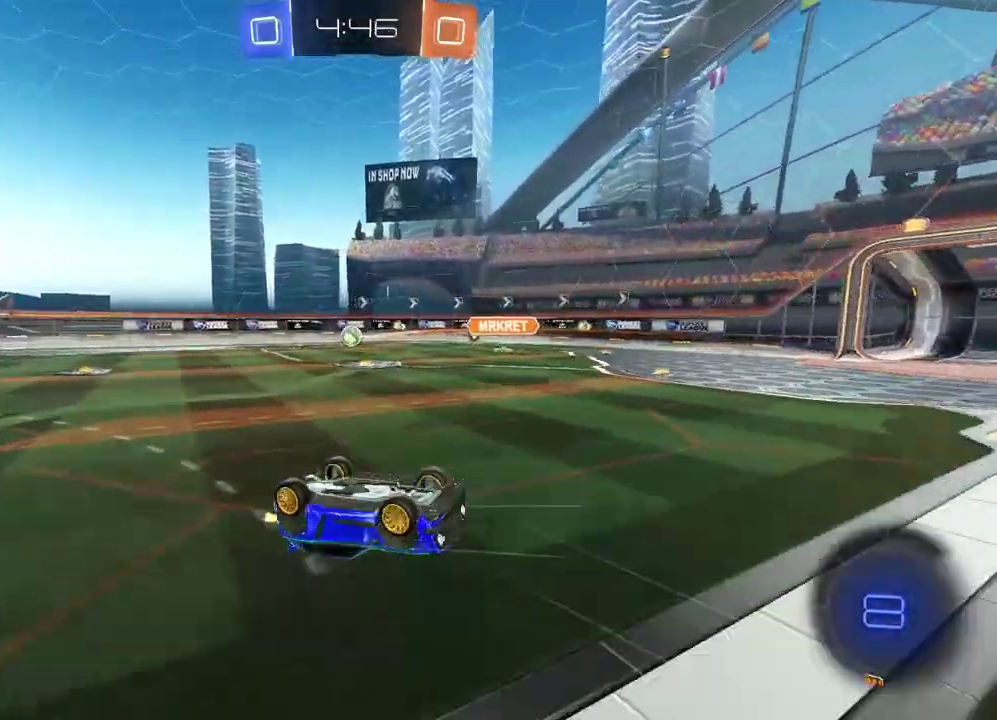
{"buttons": ["R2"], "left_stick": "center", "right_stick": "center", "events": [[183, "TRIANGLE", "down"], [283, "TRIANGLE", "up"]]}
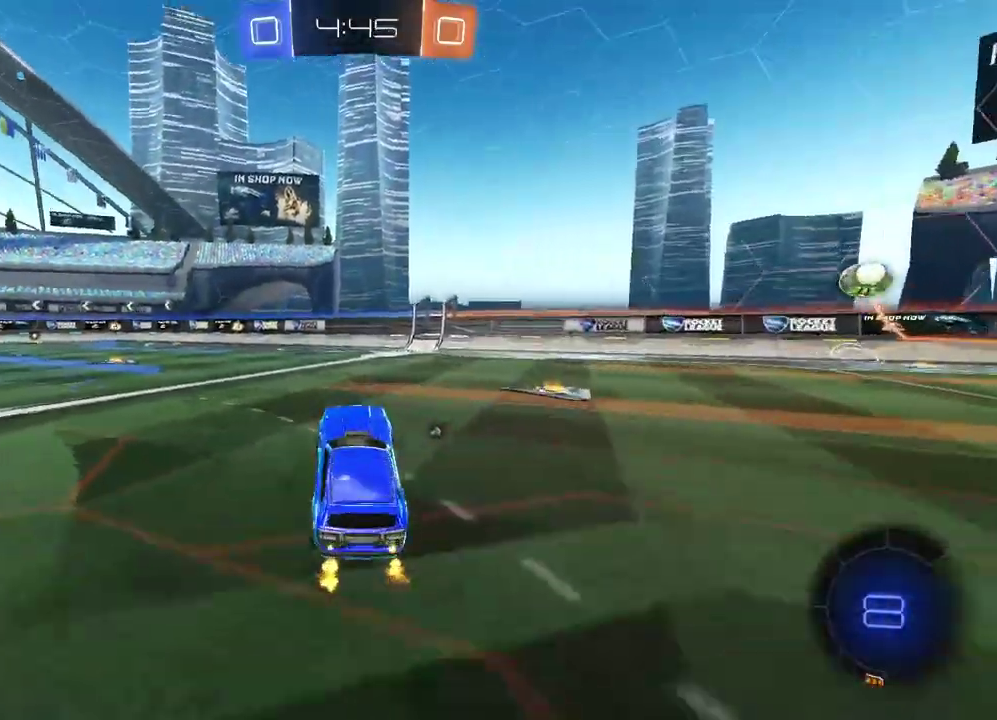
{"buttons": ["CIRCLE", "R2"], "left_stick": "center", "right_stick": "center", "events": [[33, "left_stick", "left"], [150, "CIRCLE", "down"], [500, "left_stick", "center"]]}
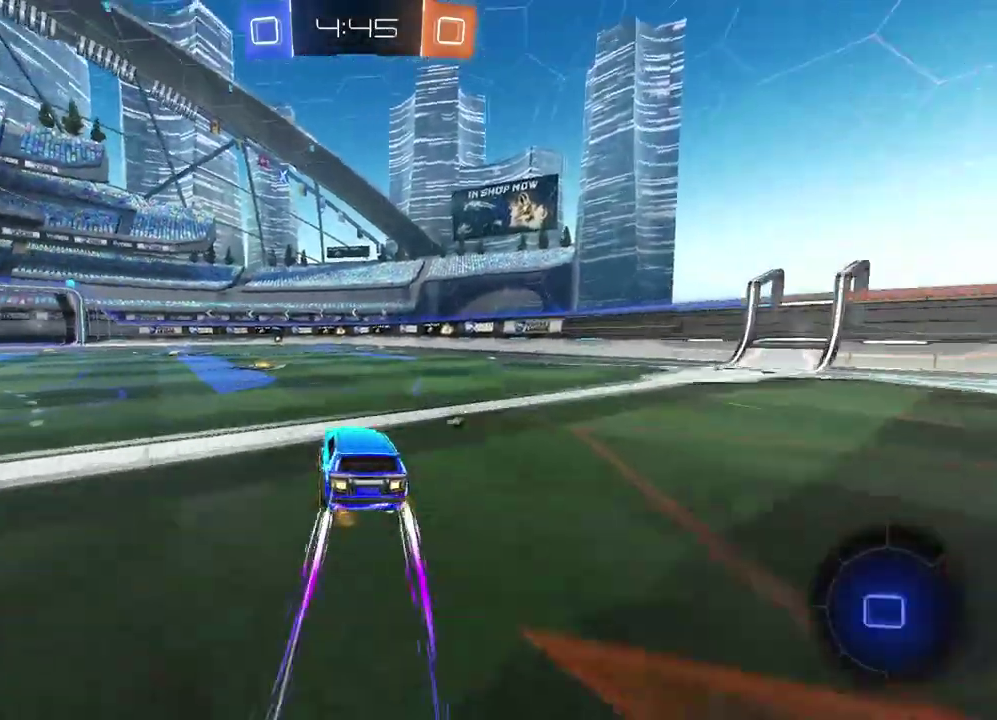
{"buttons": [], "left_stick": "center", "right_stick": "center"}
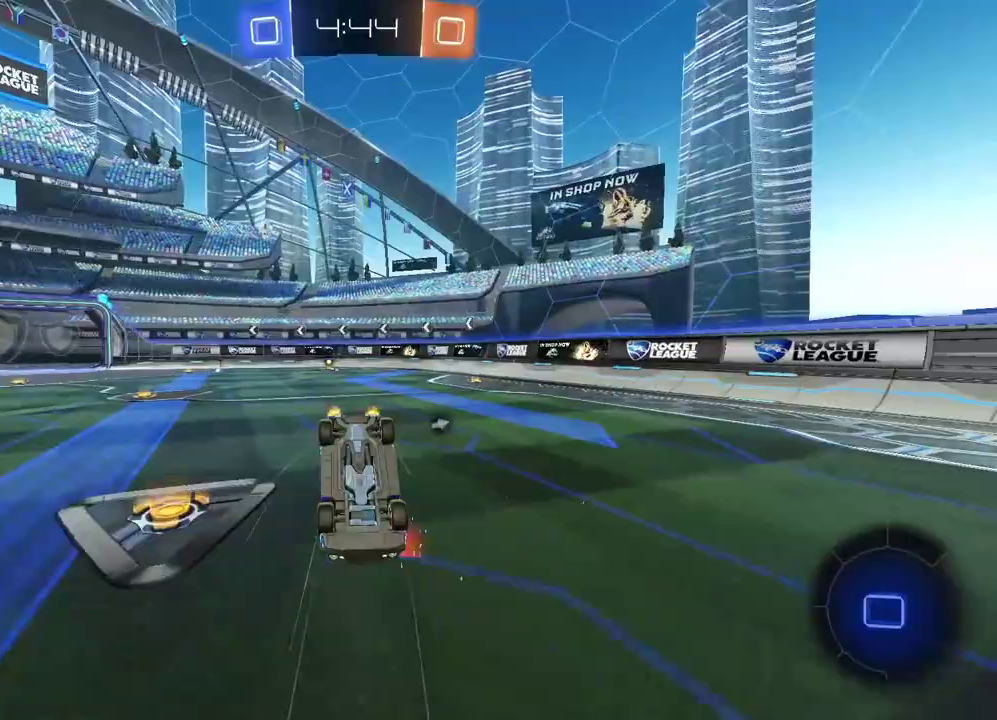
{"buttons": [], "left_stick": "center", "right_stick": "center", "events": [[267, "TRIANGLE", "down"], [367, "TRIANGLE", "up"]]}
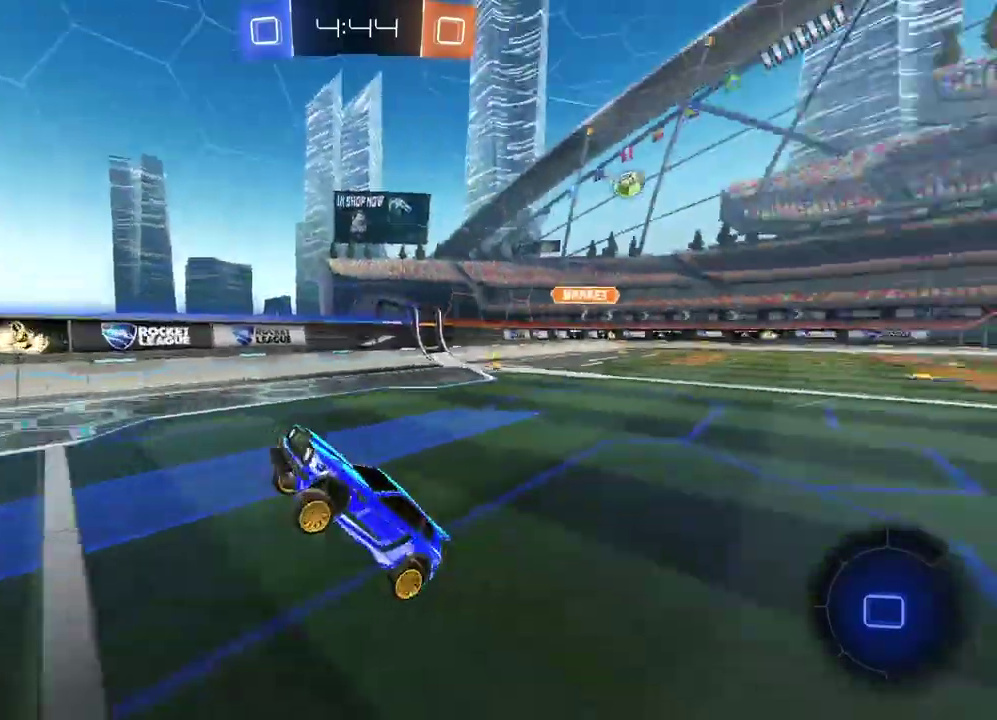
{"buttons": ["R2"], "left_stick": "center", "right_stick": "center", "events": [[100, "R2", "down"]]}
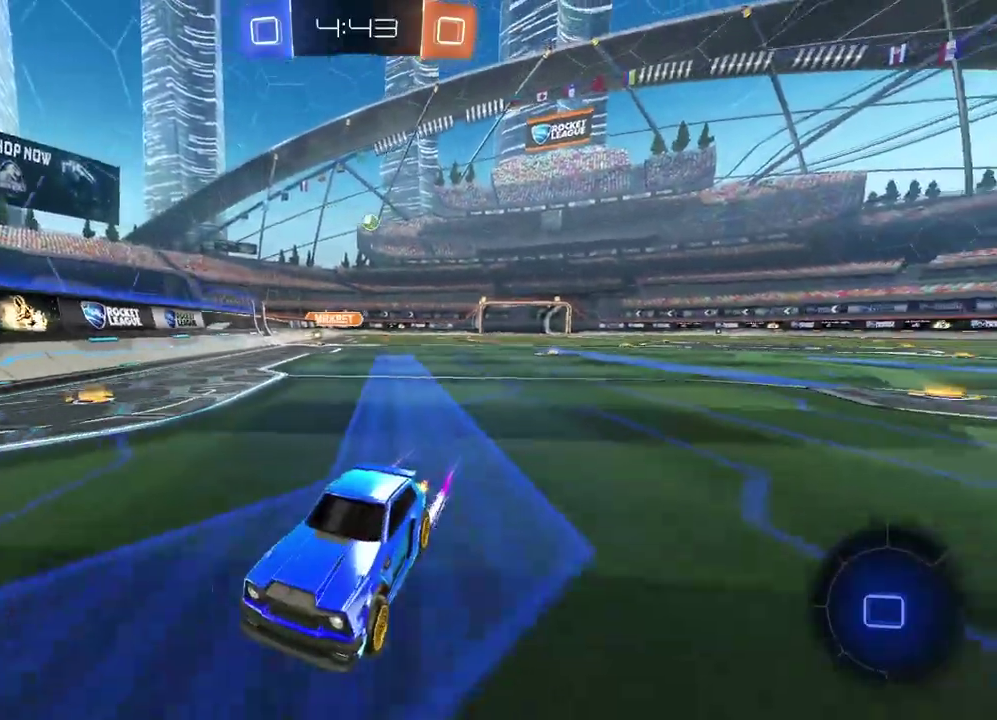
{"buttons": ["R2"], "left_stick": "center", "right_stick": "center", "events": []}
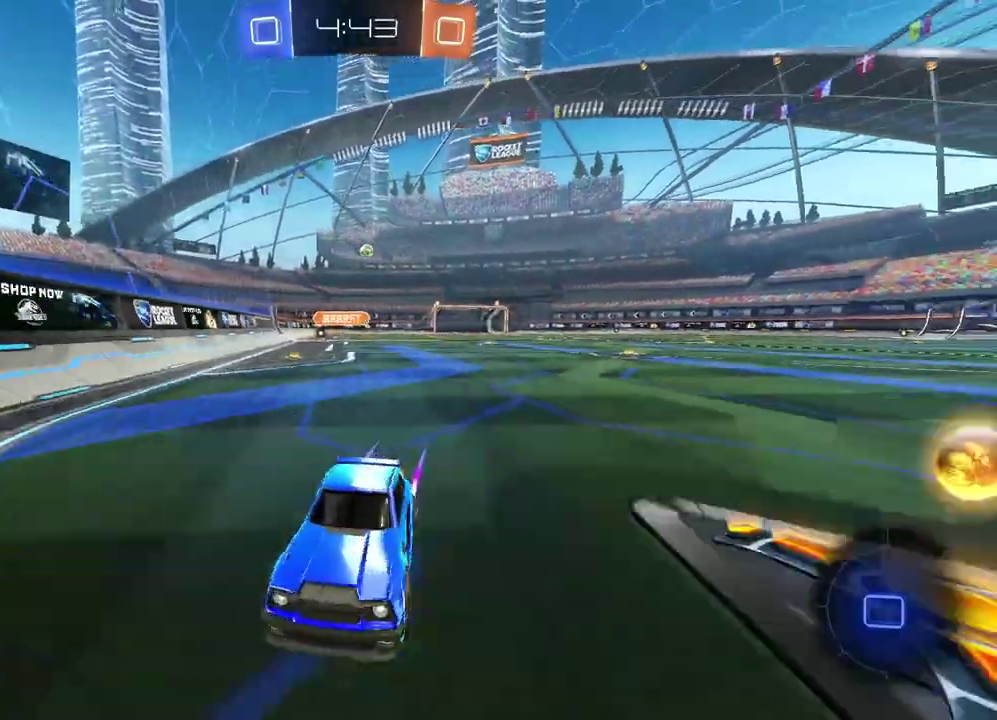
{"buttons": ["L2"], "left_stick": "left", "right_stick": "center", "events": [[83, "left_stick", "left"], [133, "R2", "up"], [233, "L2", "down"]]}
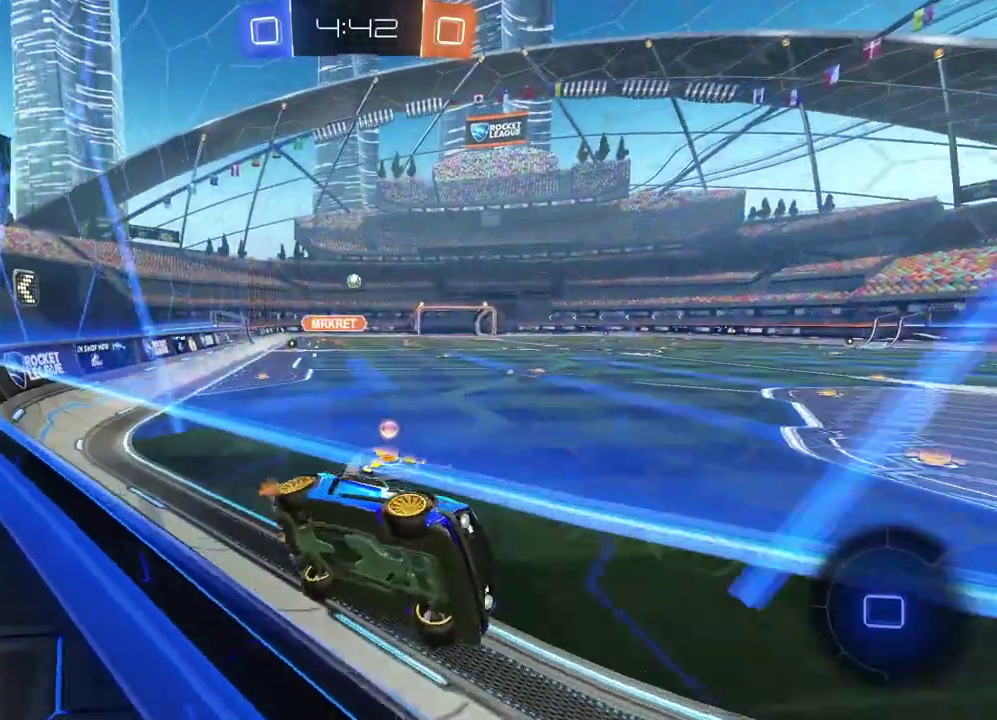
{"buttons": [], "left_stick": "left", "right_stick": "center", "events": [[50, "L2", "up"], [267, "L1", "down"], [417, "L1", "up"]]}
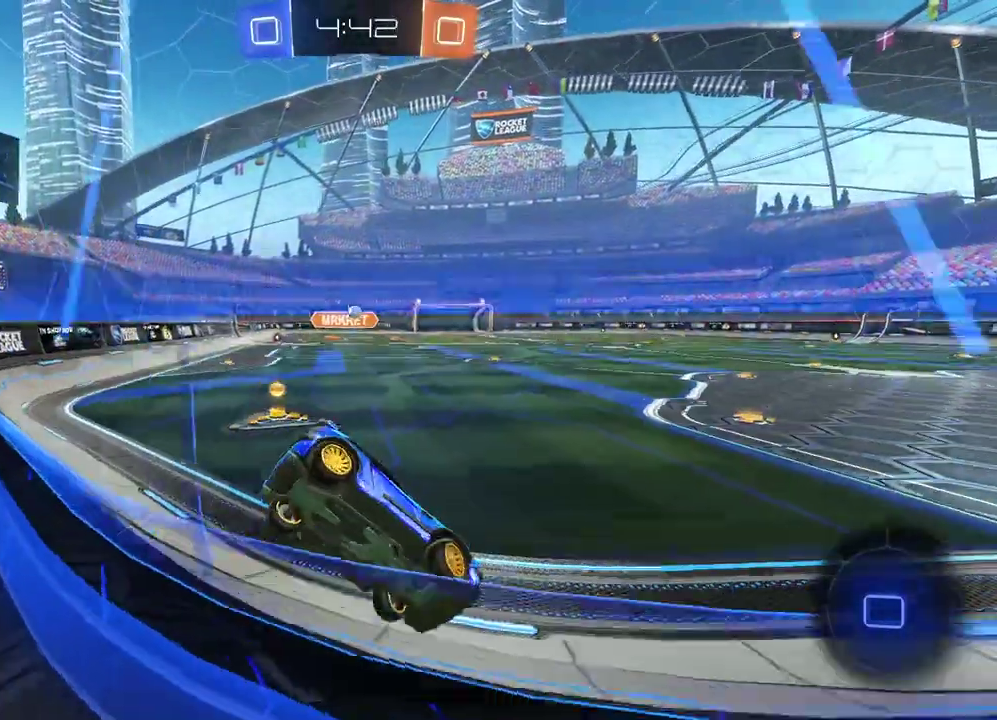
{"buttons": ["R2"], "left_stick": "left", "right_stick": "center", "events": [[67, "R2", "down"]]}